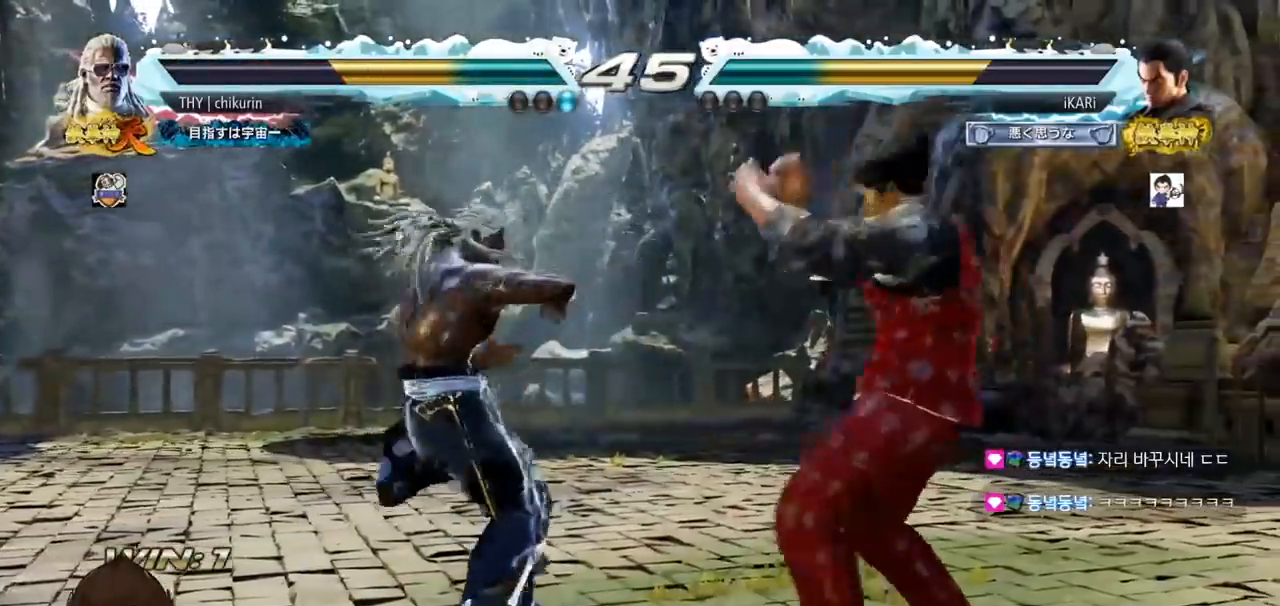
Gameplay with a controller (arcade stick); each line is a JSON object with the inputs held at the frame after it. "events" lists button and stick changes between this image and that frame as [ms after this image, input, new state], when the widget could be followed in between. Not read: L3 R3.
{"buttons": [], "left_stick": "center", "events": [[66, "SQUARE", "down"], [116, "SQUARE", "up"]]}
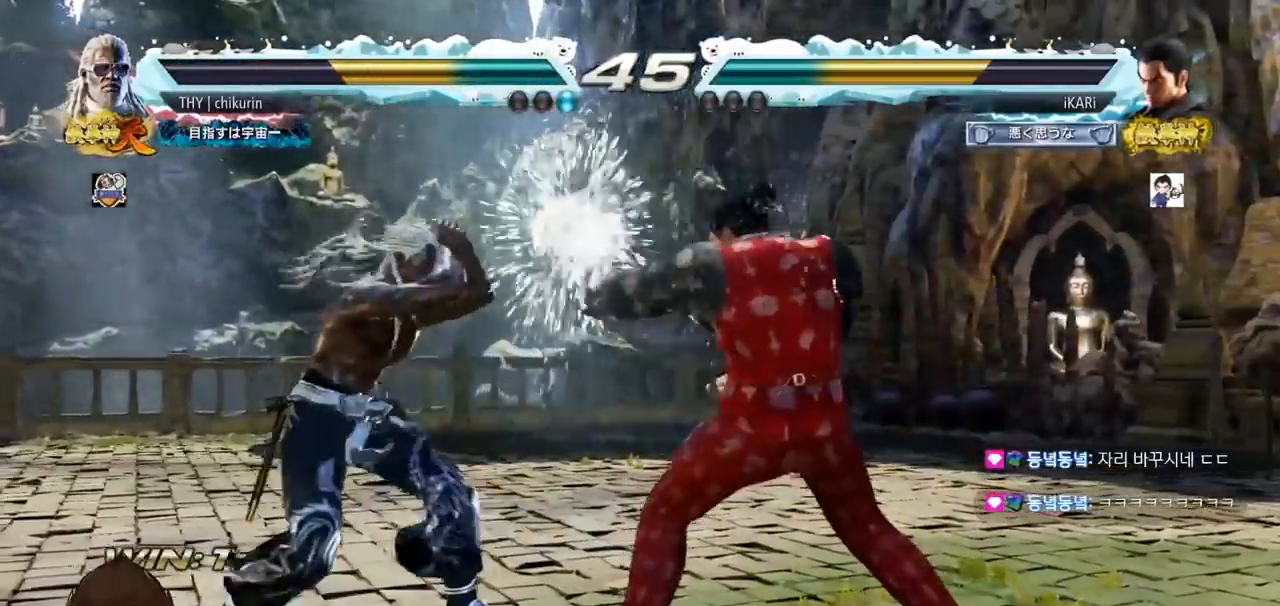
{"buttons": [], "left_stick": "center", "events": [[83, "left_stick", "down"], [133, "left_stick", "center"], [250, "left_stick", "down"], [367, "left_stick", "center"]]}
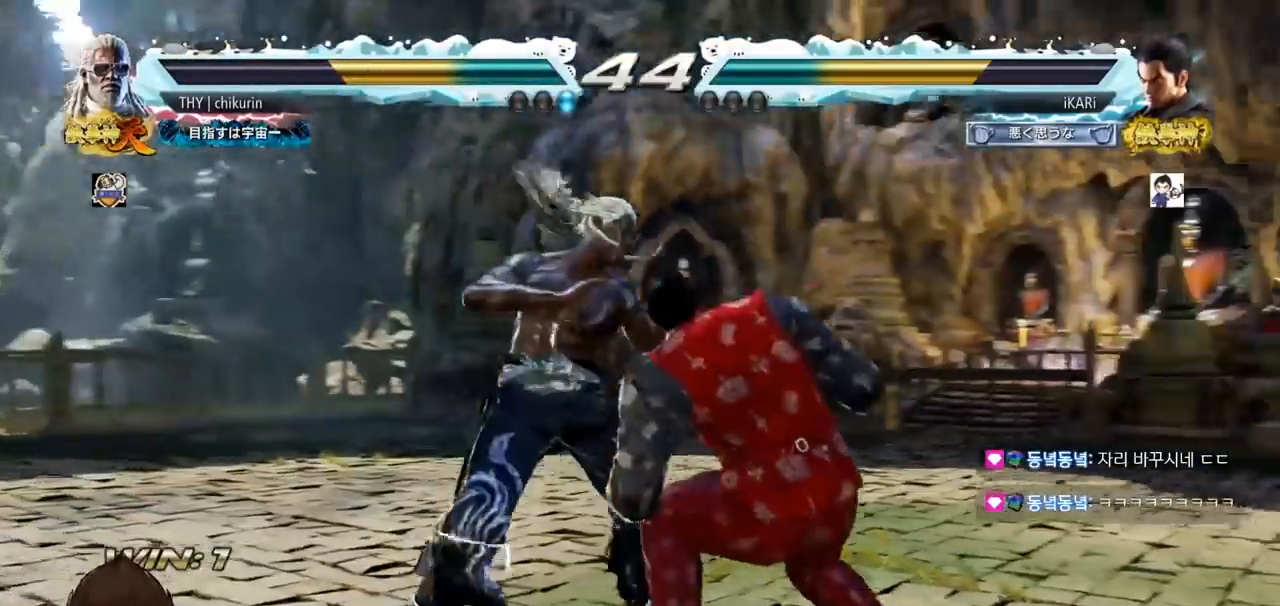
{"buttons": [], "left_stick": "center", "events": [[150, "left_stick", "down"], [233, "left_stick", "center"], [400, "left_stick", "down"], [467, "left_stick", "center"]]}
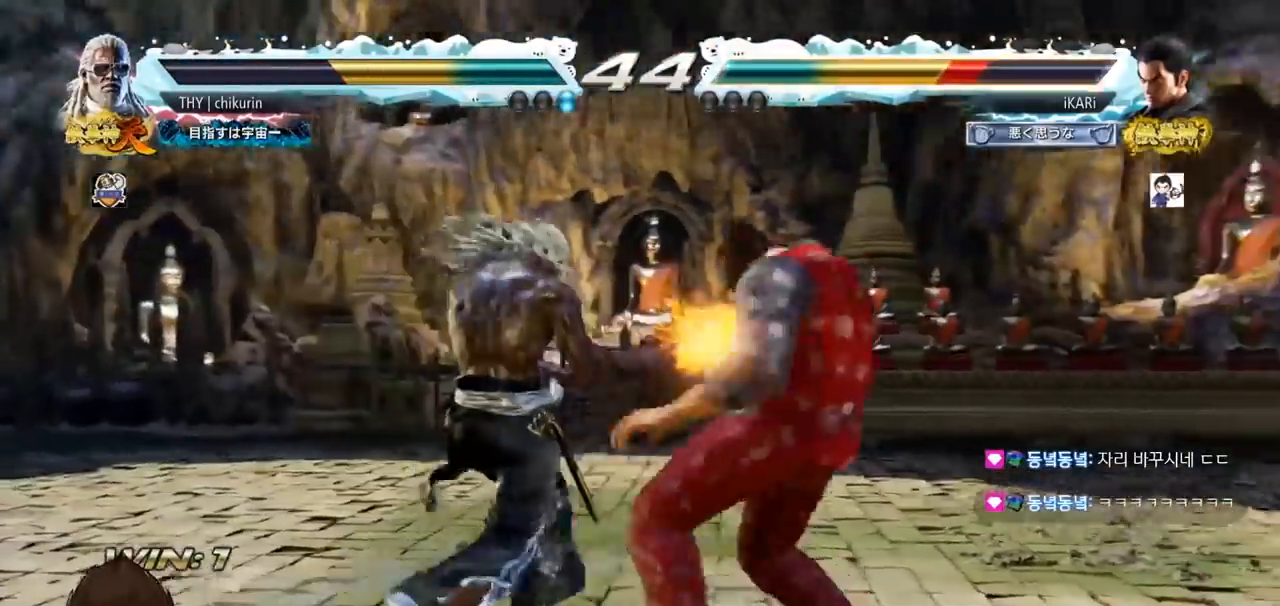
{"buttons": [], "left_stick": "center", "events": [[17, "CIRCLE", "down"], [67, "CIRCLE", "up"]]}
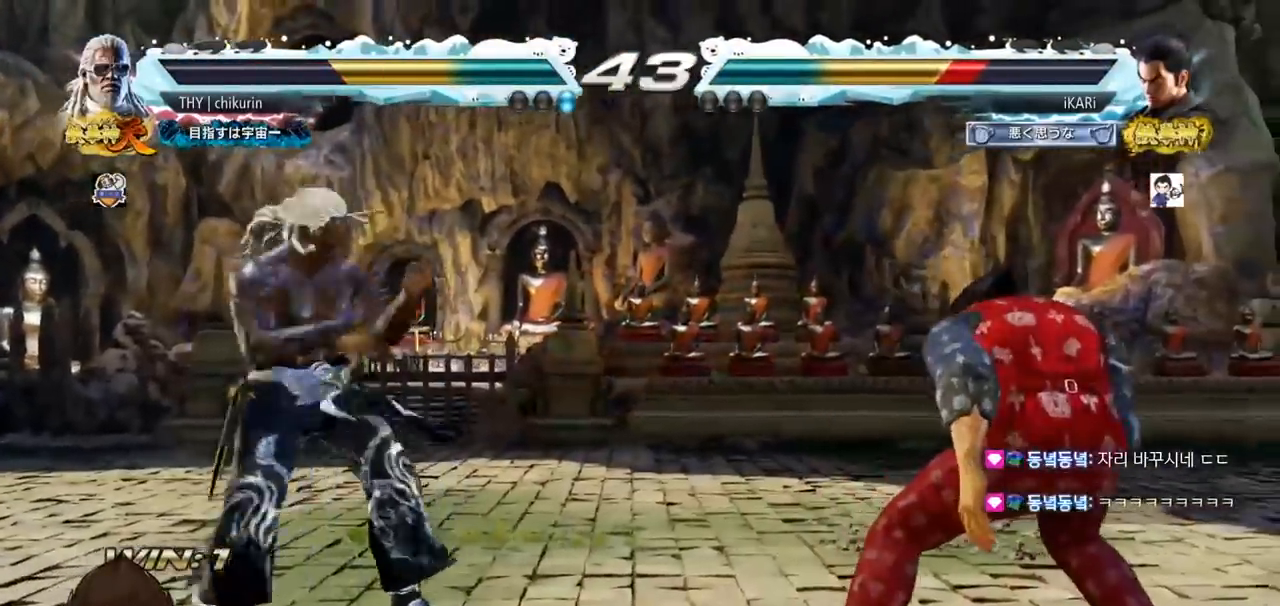
{"buttons": [], "left_stick": "center", "events": [[150, "left_stick", "right"], [350, "left_stick", "center"]]}
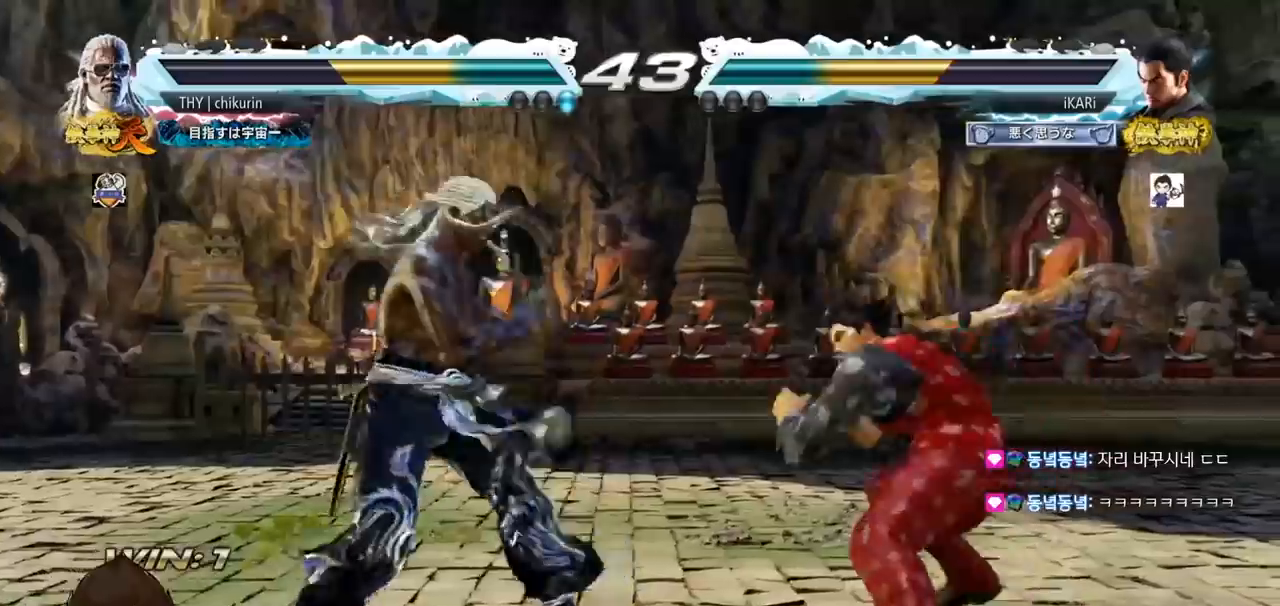
{"buttons": [], "left_stick": "center", "events": [[117, "left_stick", "right"], [317, "left_stick", "down"], [384, "left_stick", "center"]]}
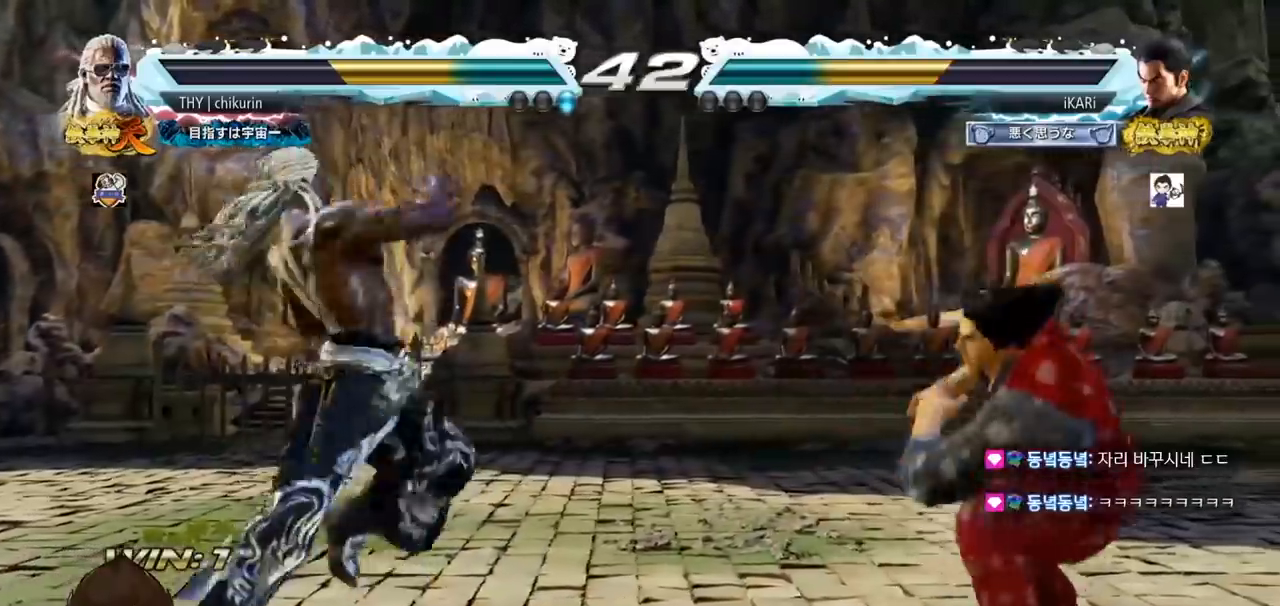
{"buttons": [], "left_stick": "center", "events": [[33, "left_stick", "left"], [116, "left_stick", "down"], [200, "left_stick", "right"], [333, "left_stick", "center"]]}
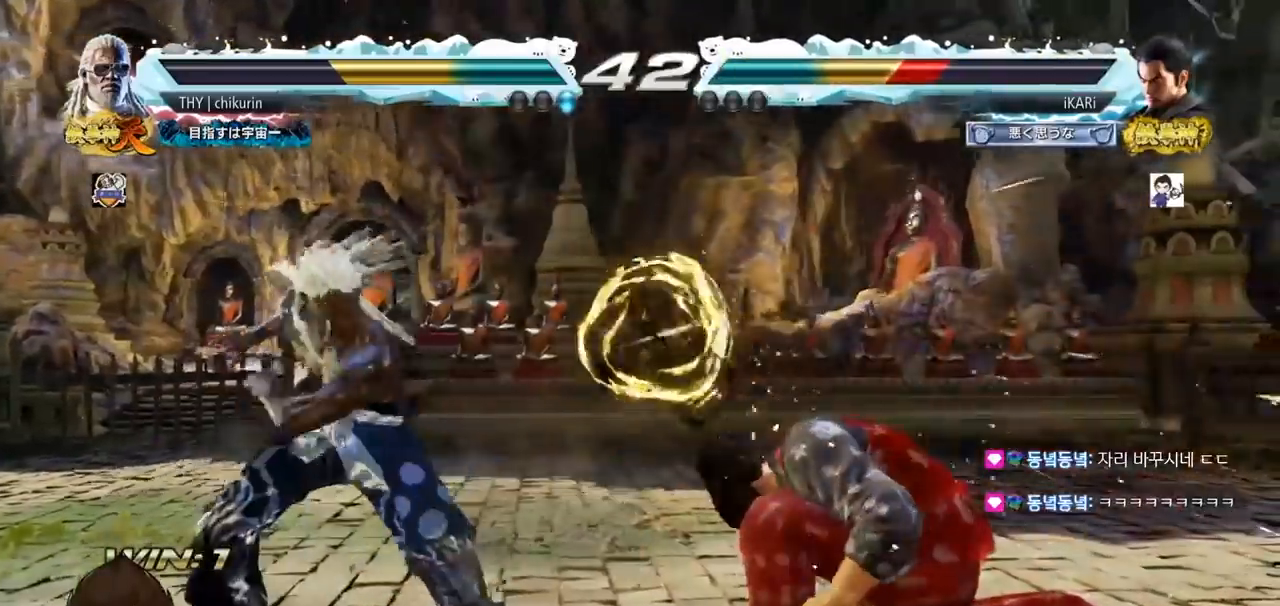
{"buttons": [], "left_stick": "right", "events": [[417, "left_stick", "right"]]}
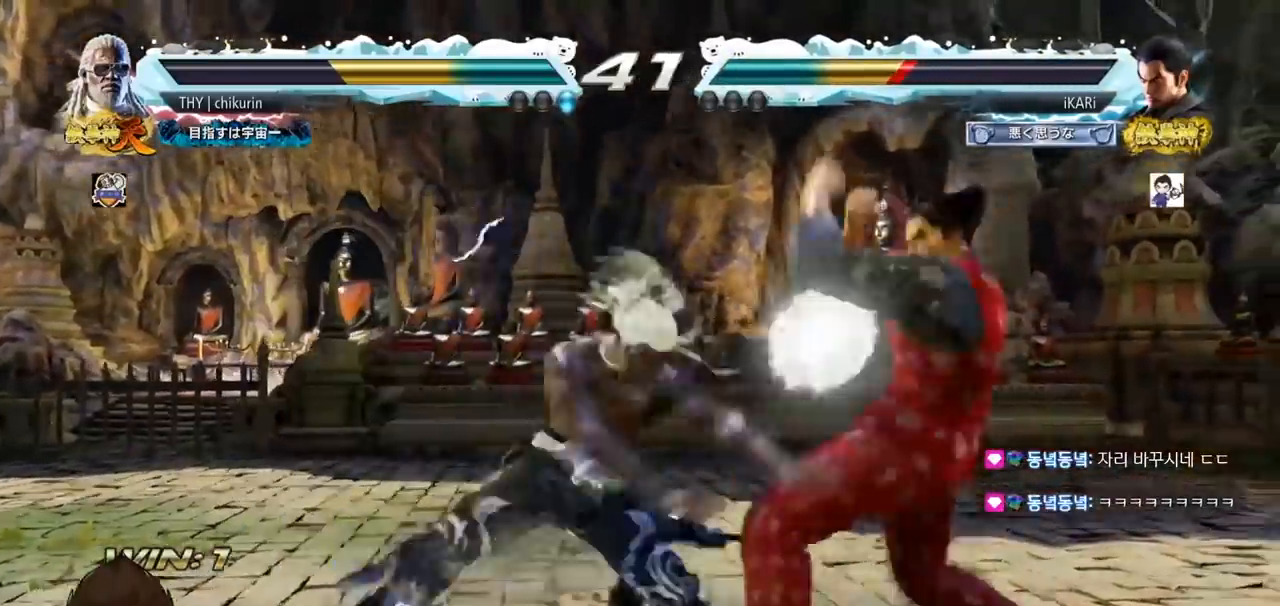
{"buttons": [], "left_stick": "center", "events": [[200, "left_stick", "center"], [367, "left_stick", "up"], [417, "left_stick", "center"]]}
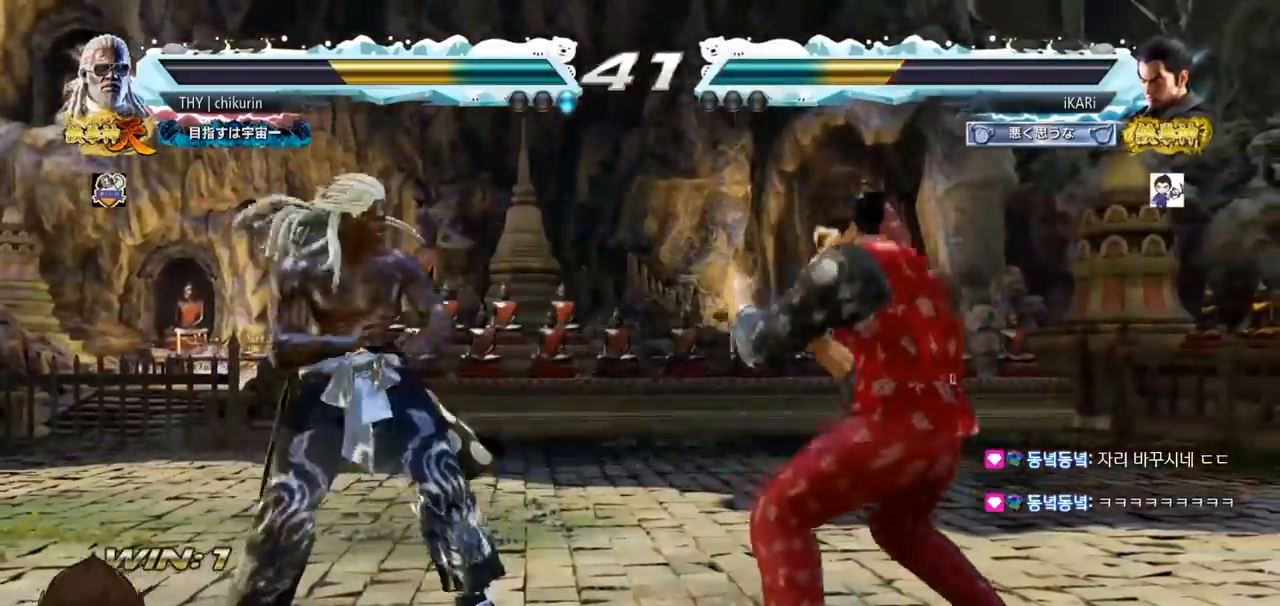
{"buttons": [], "left_stick": "center", "events": [[234, "left_stick", "right"], [484, "left_stick", "center"]]}
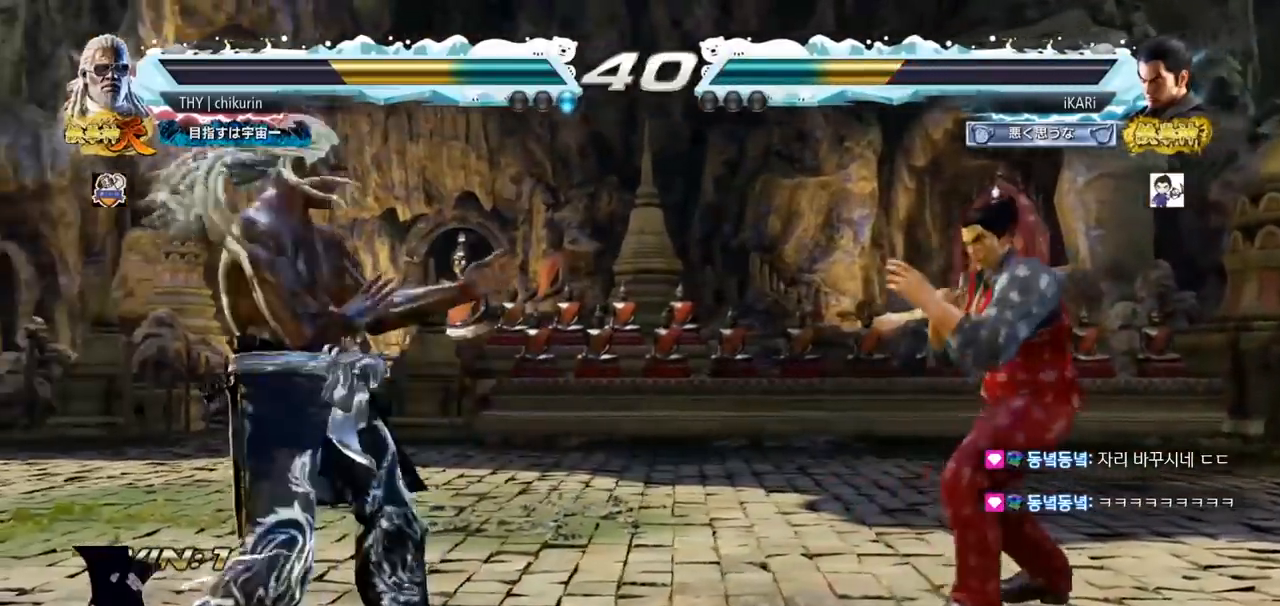
{"buttons": [], "left_stick": "left", "events": [[216, "left_stick", "right"], [383, "left_stick", "center"], [467, "left_stick", "left"]]}
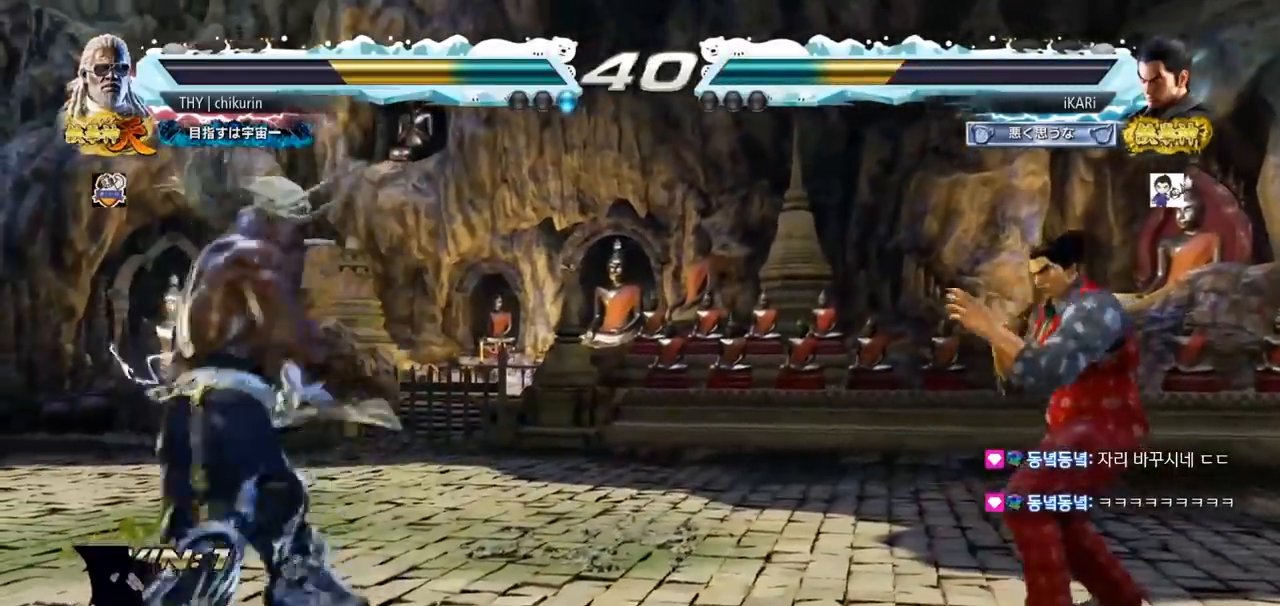
{"buttons": [], "left_stick": "center", "events": [[50, "left_stick", "down-left"], [117, "left_stick", "center"], [167, "left_stick", "left"], [317, "CIRCLE", "down"], [334, "TRIANGLE", "down"], [350, "TRIANGLE", "up"], [384, "CIRCLE", "up"], [434, "TRIANGLE", "down"], [484, "left_stick", "center"], [501, "TRIANGLE", "up"]]}
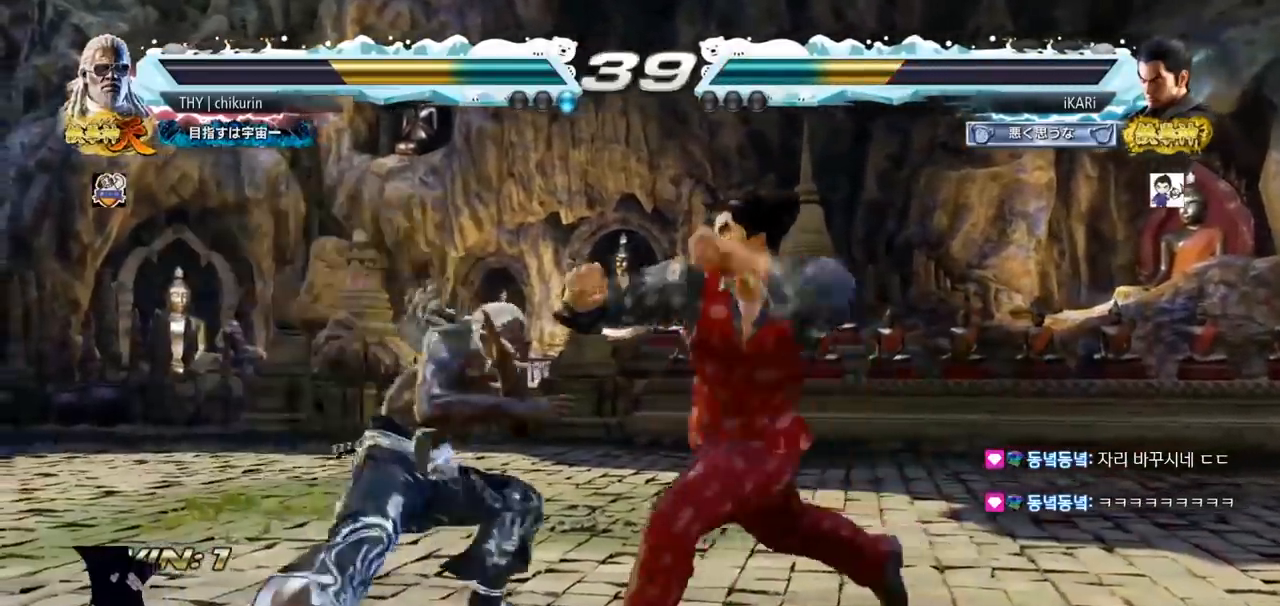
{"buttons": [], "left_stick": "right", "events": [[133, "left_stick", "left"], [333, "left_stick", "center"], [383, "left_stick", "right"]]}
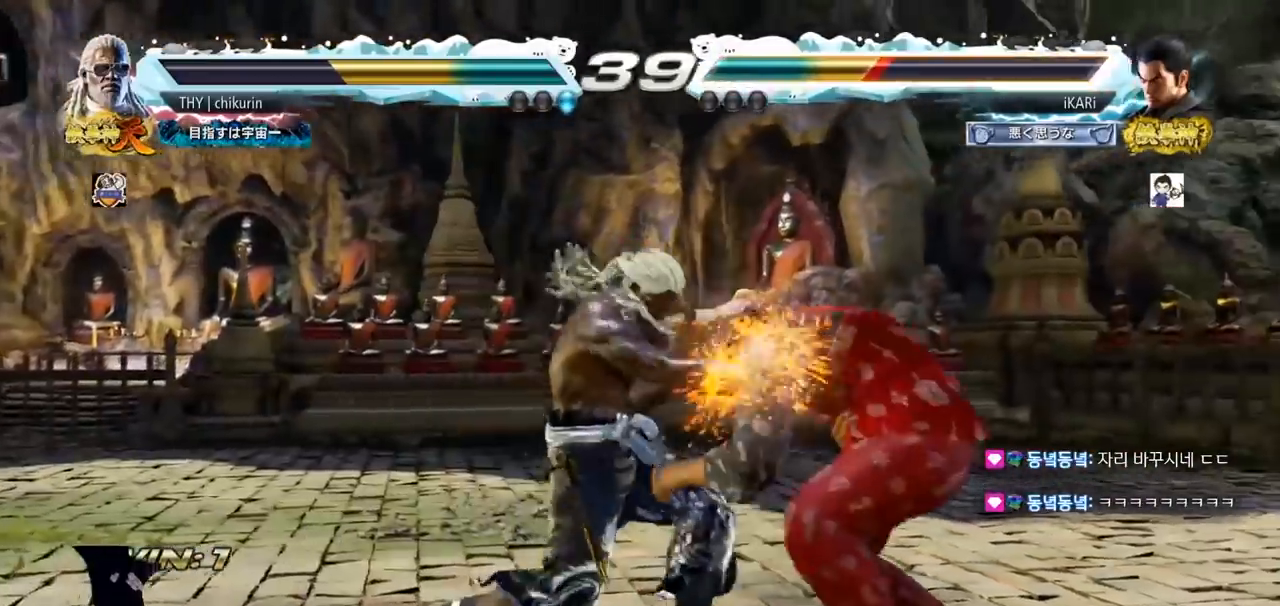
{"buttons": [], "left_stick": "right", "events": []}
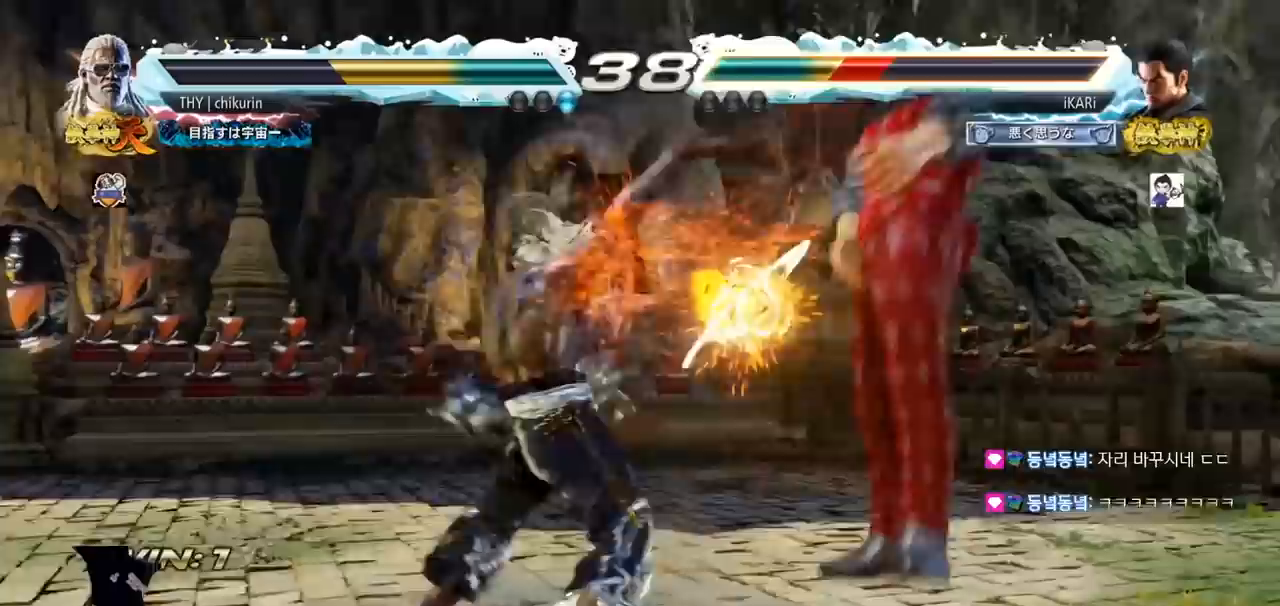
{"buttons": [], "left_stick": "center", "events": [[233, "left_stick", "center"]]}
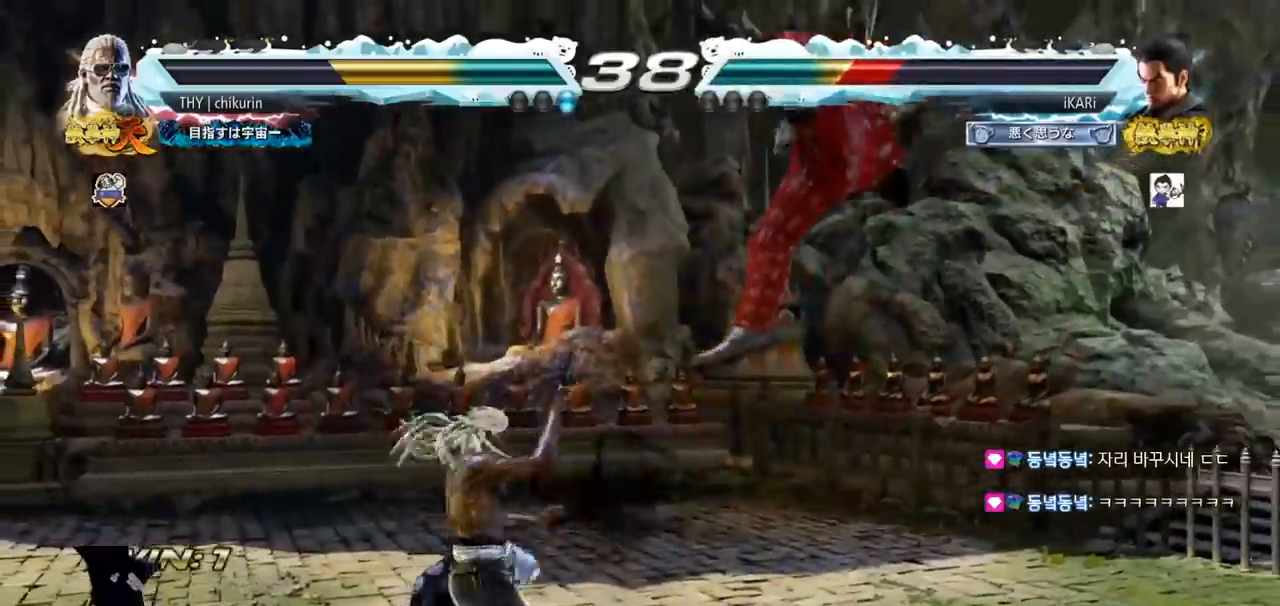
{"buttons": [], "left_stick": "center", "events": []}
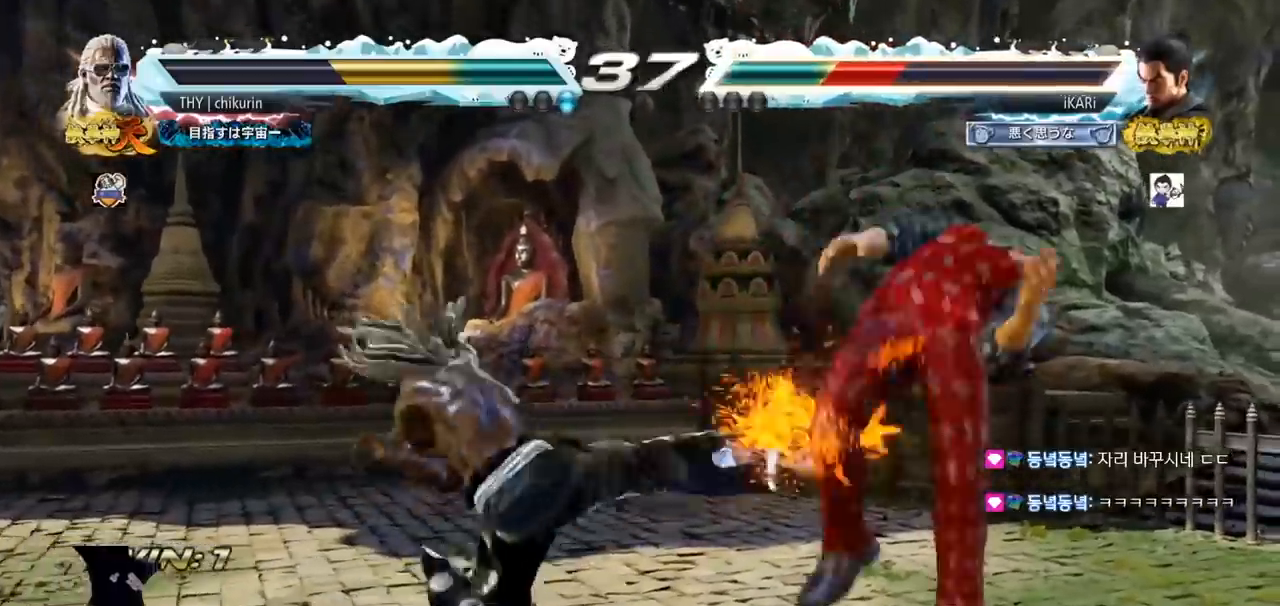
{"buttons": [], "left_stick": "center", "events": []}
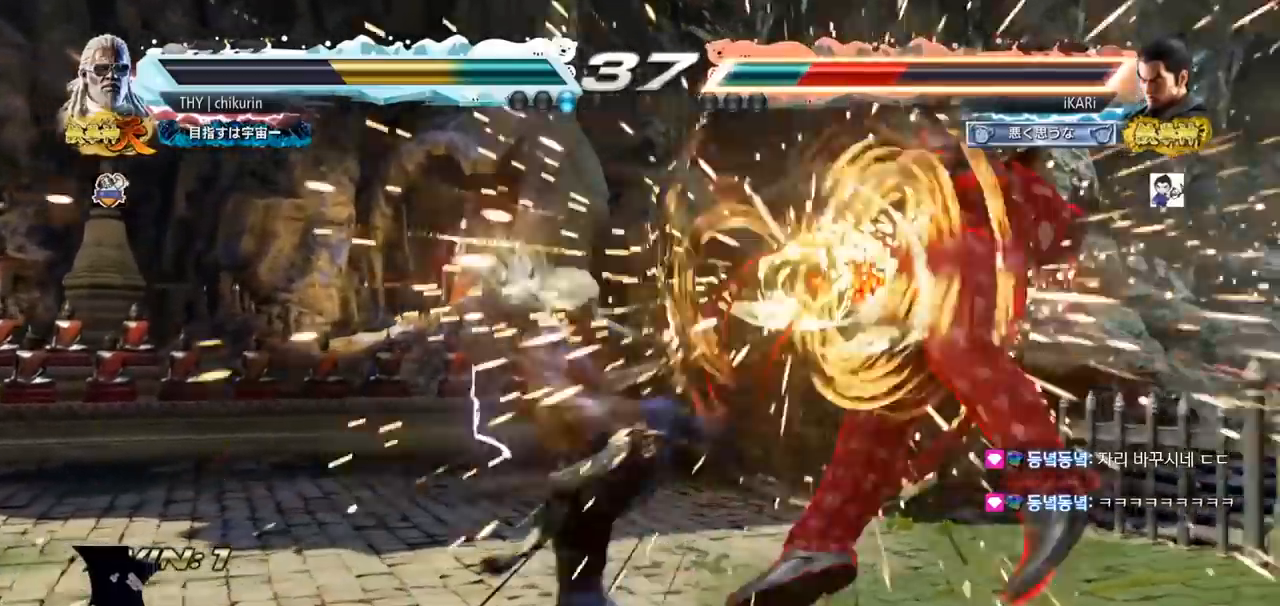
{"buttons": [], "left_stick": "center", "events": []}
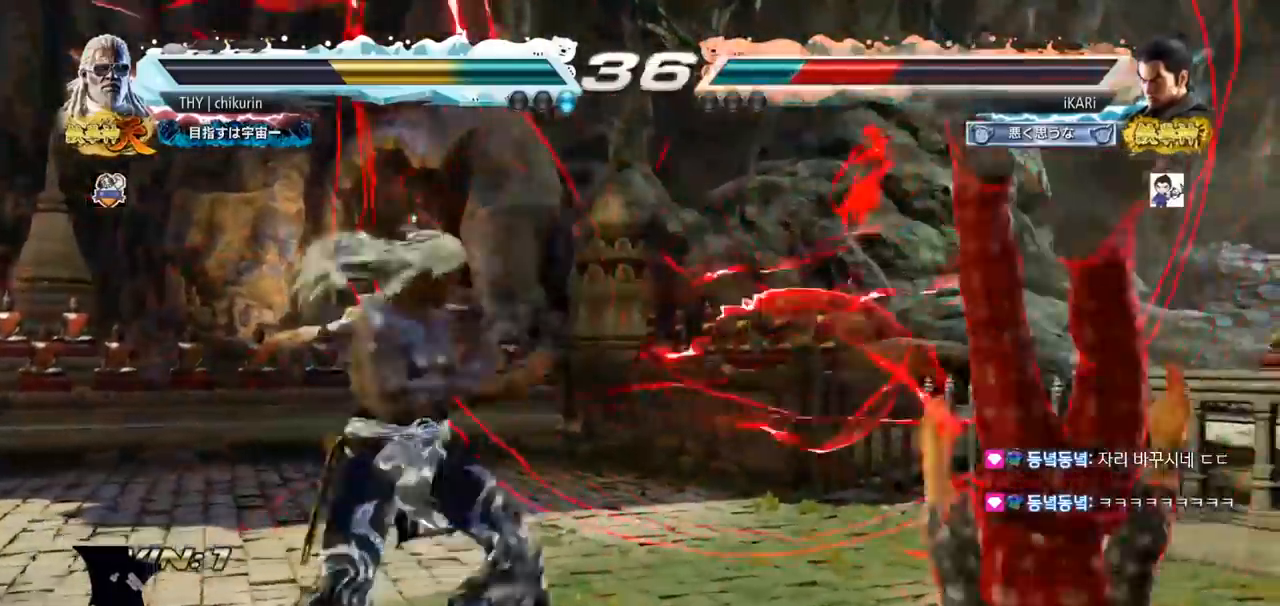
{"buttons": [], "left_stick": "center", "events": []}
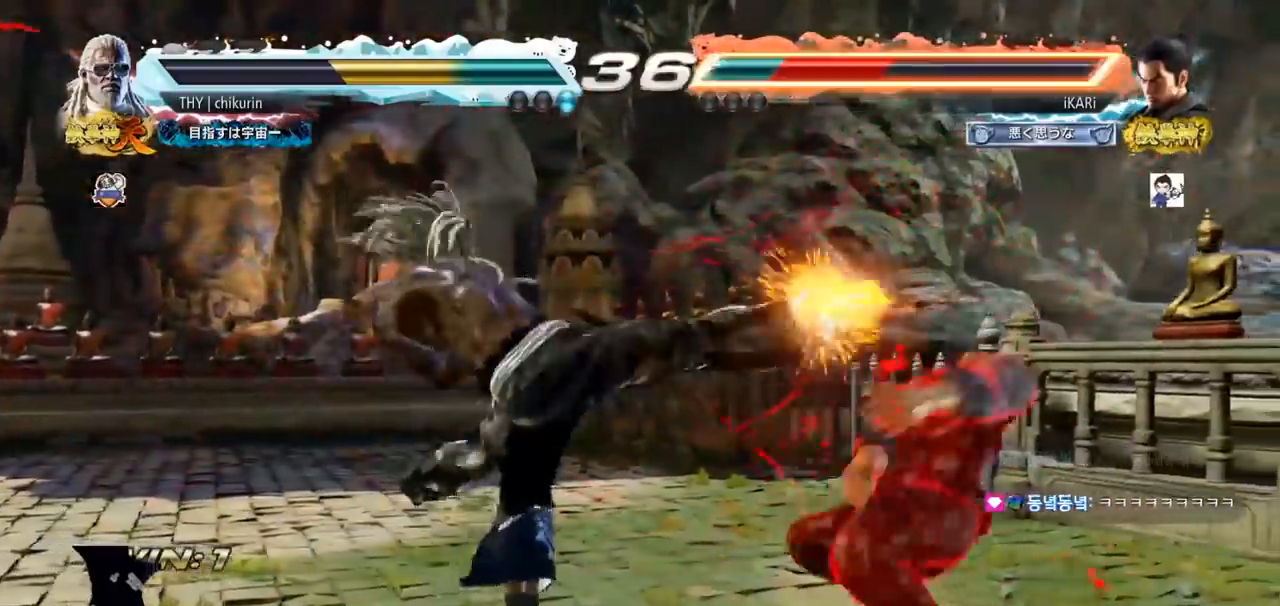
{"buttons": [], "left_stick": "center", "events": []}
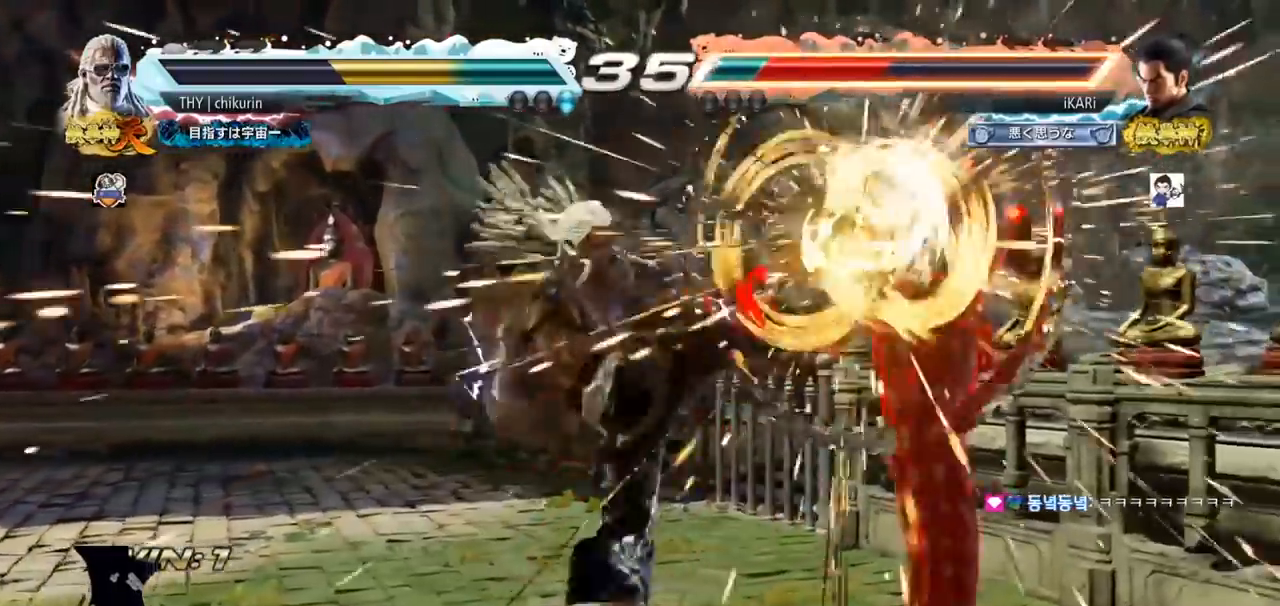
{"buttons": [], "left_stick": "center", "events": []}
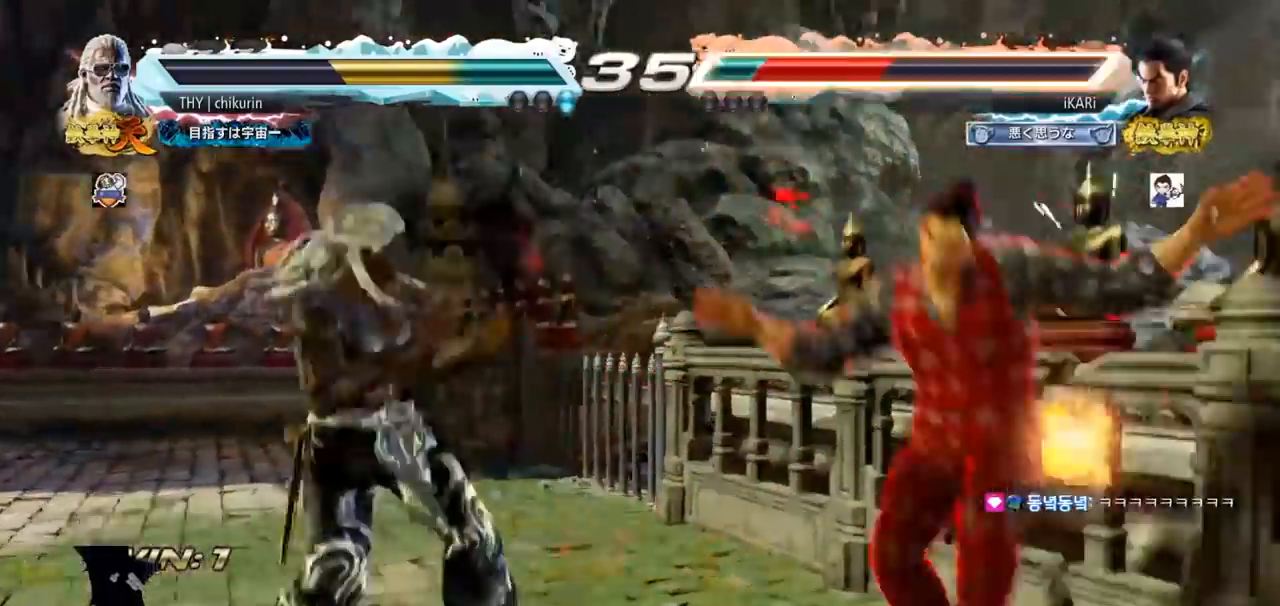
{"buttons": ["CROSS"], "left_stick": "center", "events": [[434, "CROSS", "down"]]}